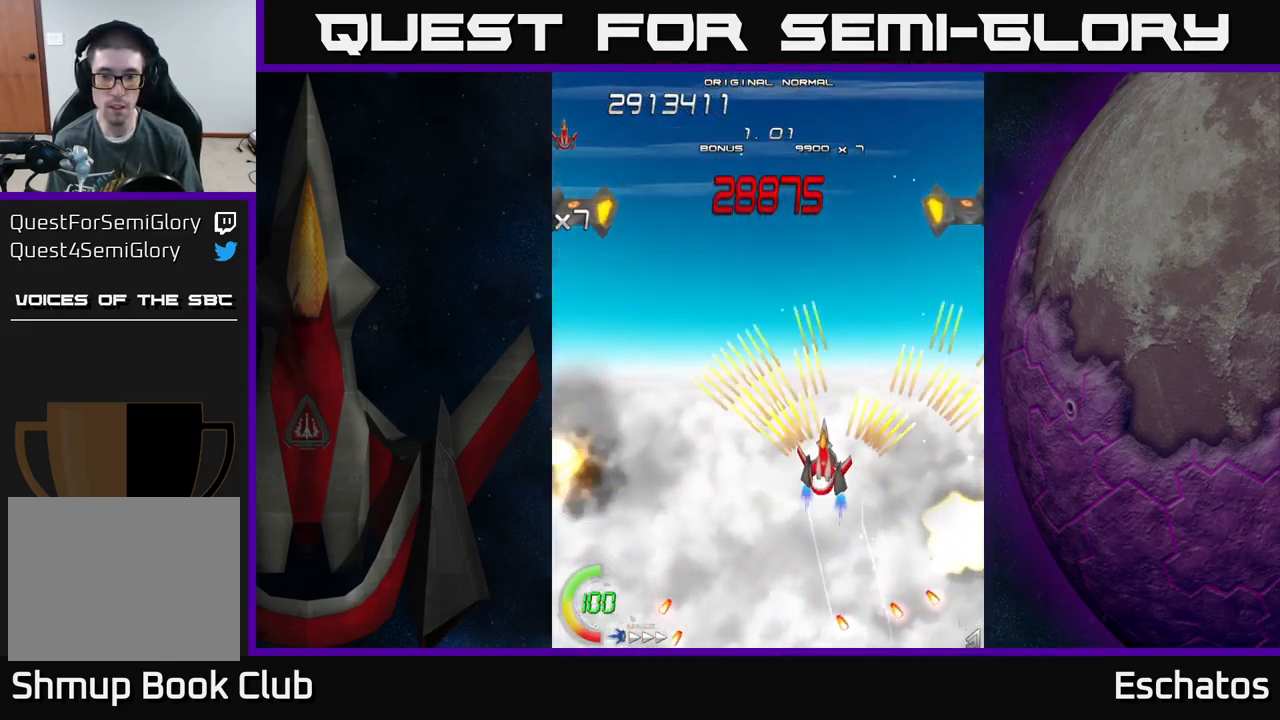
Gameplay with a controller (Xbox layout); each line is a JSON object with the inputs held at the frame after it. "events" lists button and stick changes between this image and that frame as [ms after this image, input, new state], when the widget could be followed in between.
{"buttons": ["A", "DPAD_RIGHT"], "left_stick": "center", "right_stick": "center", "events": [[17, "DPAD_LEFT", "down"], [83, "DPAD_UP", "up"], [133, "DPAD_DOWN", "down"], [300, "DPAD_LEFT", "up"], [383, "DPAD_RIGHT", "down"], [400, "DPAD_DOWN", "up"]]}
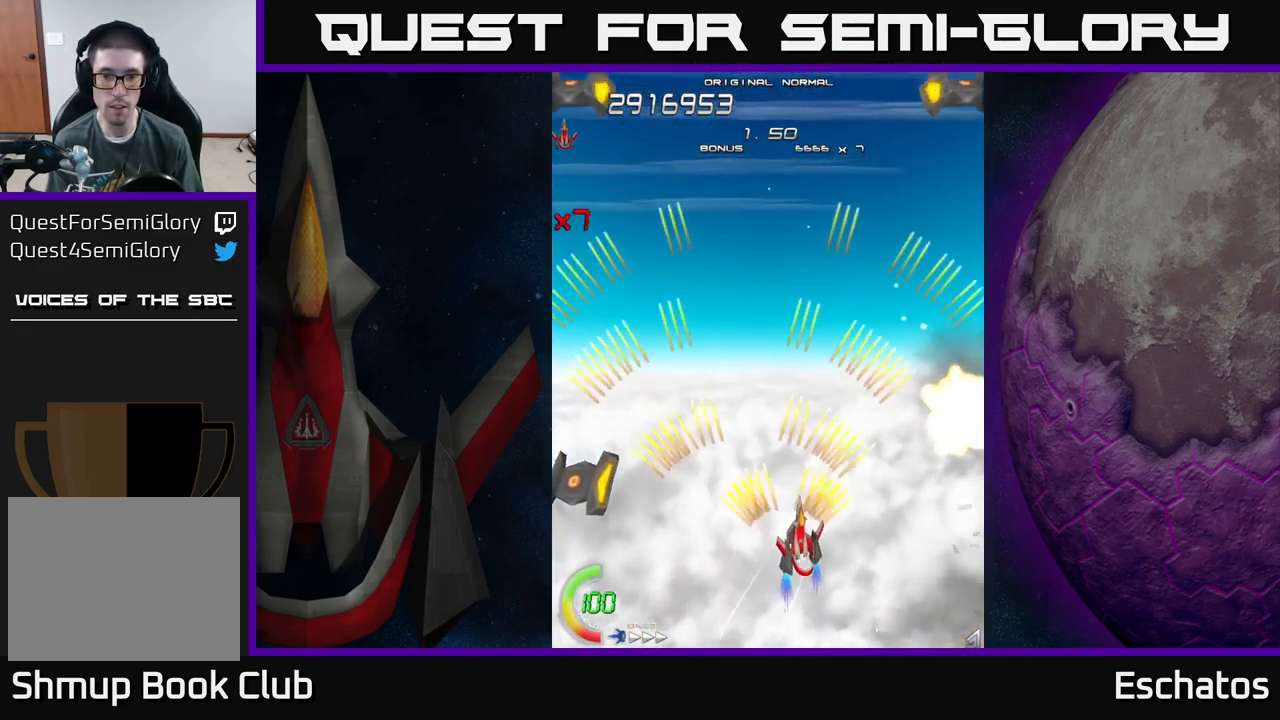
{"buttons": ["A", "DPAD_DOWN", "DPAD_LEFT"], "left_stick": "center", "right_stick": "center", "events": [[83, "DPAD_DOWN", "down"], [83, "DPAD_RIGHT", "up"], [117, "DPAD_LEFT", "down"]]}
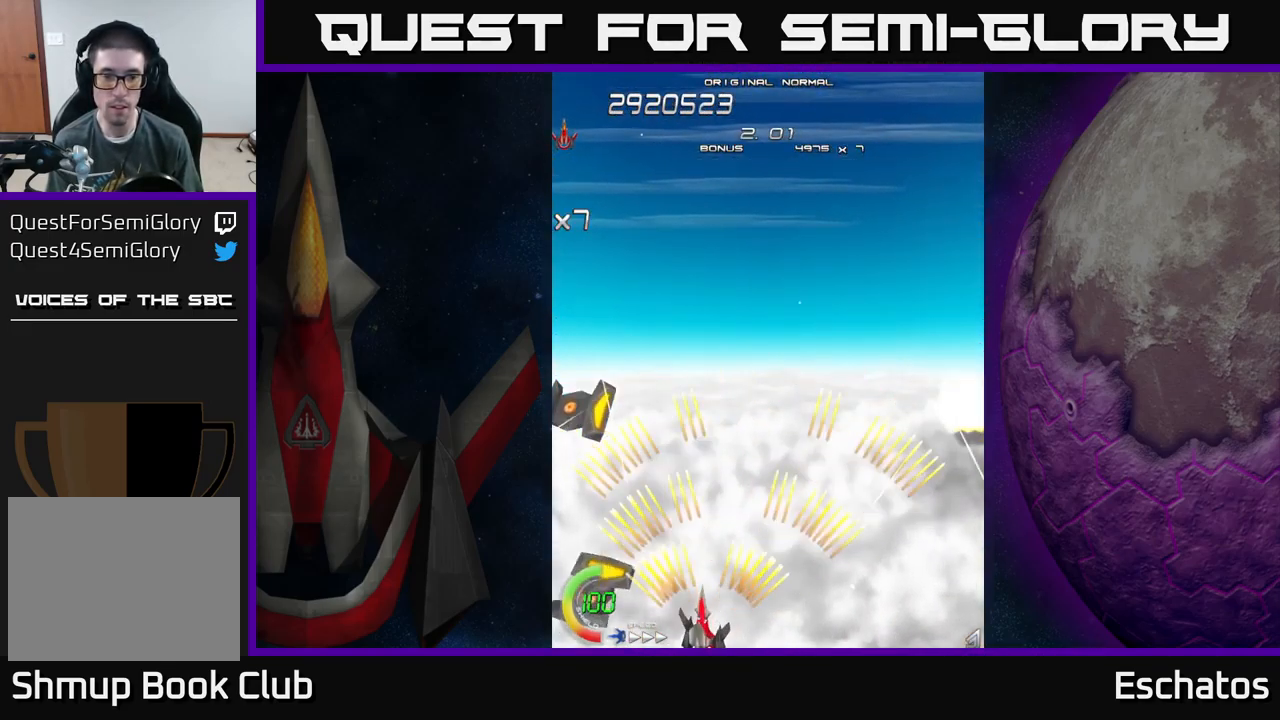
{"buttons": ["A", "DPAD_LEFT"], "left_stick": "center", "right_stick": "center", "events": [[17, "DPAD_LEFT", "up"], [116, "DPAD_DOWN", "up"], [149, "DPAD_RIGHT", "down"], [433, "DPAD_RIGHT", "up"], [466, "DPAD_LEFT", "down"]]}
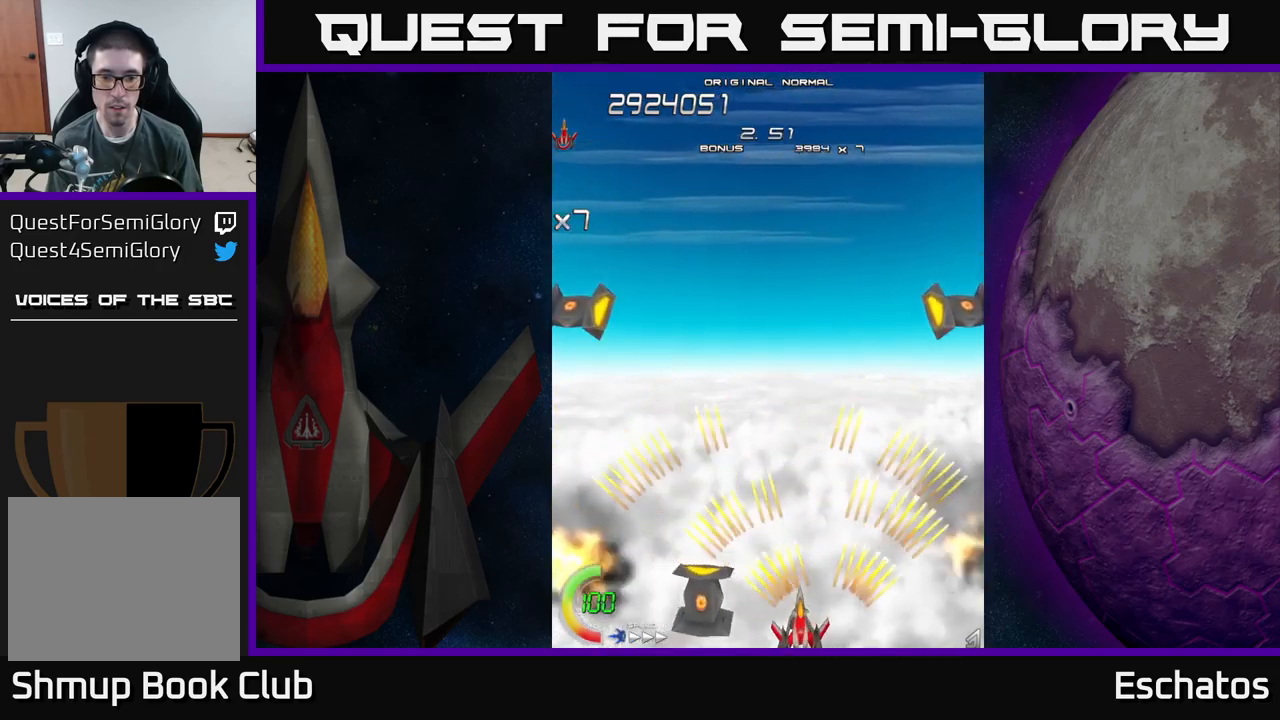
{"buttons": ["A", "DPAD_LEFT"], "left_stick": "center", "right_stick": "center", "events": [[150, "DPAD_DOWN", "down"], [150, "DPAD_LEFT", "up"], [167, "DPAD_RIGHT", "down"], [184, "DPAD_DOWN", "up"], [417, "DPAD_RIGHT", "up"], [434, "DPAD_LEFT", "down"]]}
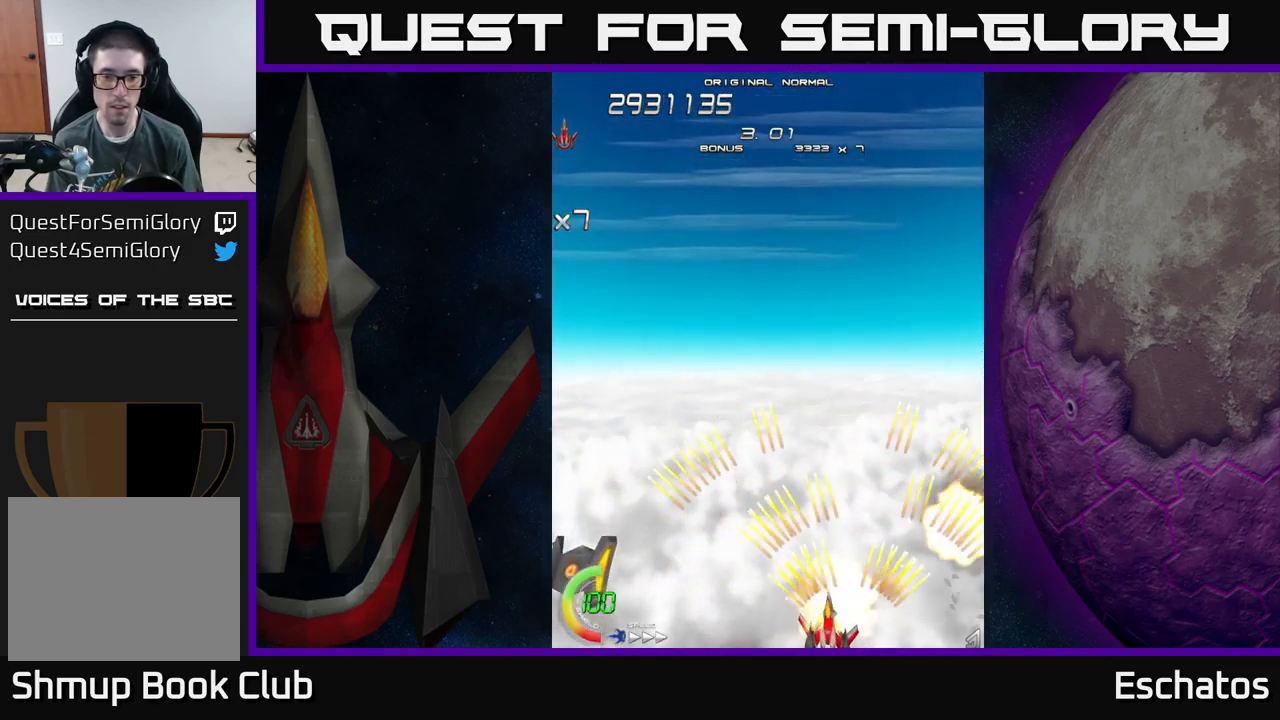
{"buttons": ["A"], "left_stick": "center", "right_stick": "center", "events": [[384, "DPAD_LEFT", "up"]]}
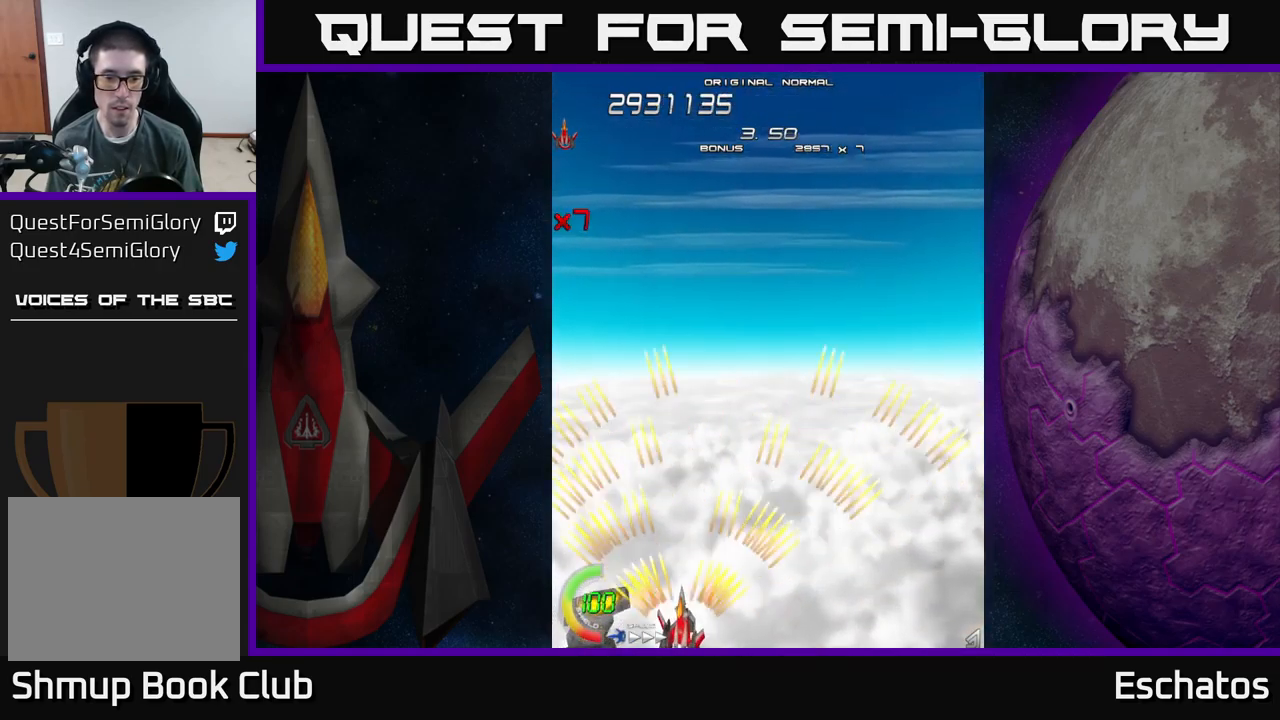
{"buttons": ["A", "DPAD_RIGHT"], "left_stick": "center", "right_stick": "center", "events": [[284, "DPAD_RIGHT", "down"]]}
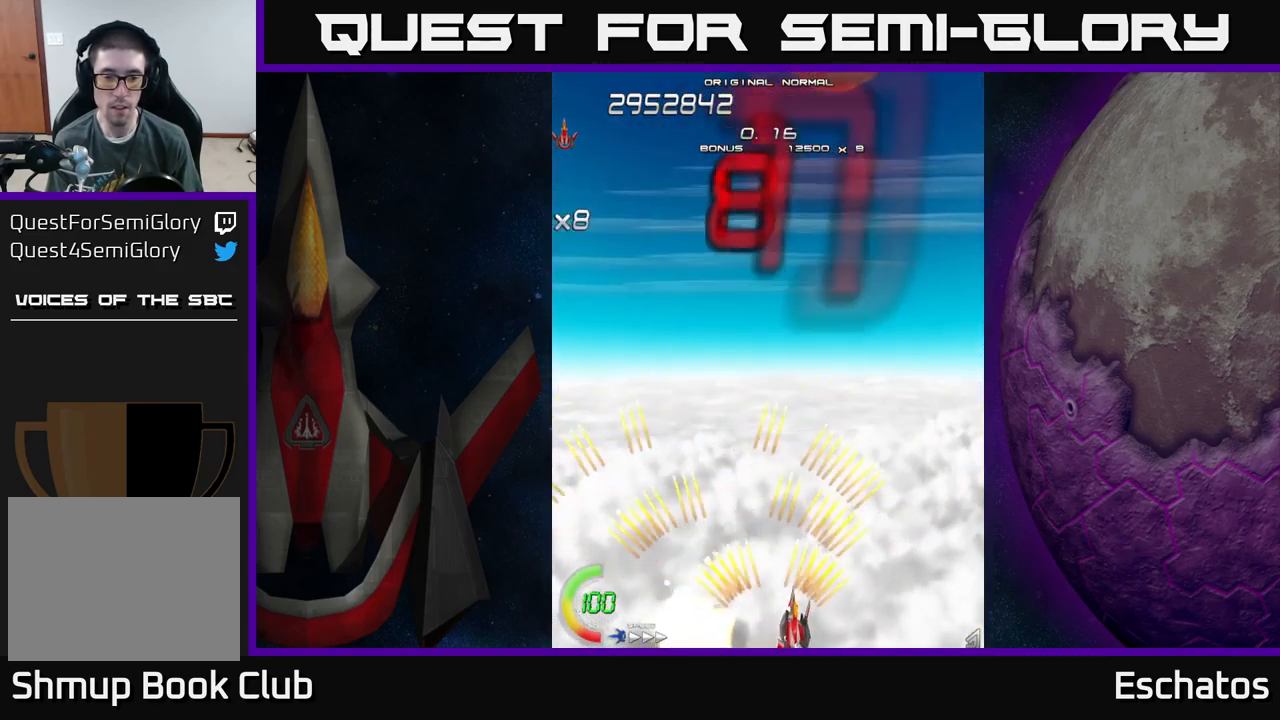
{"buttons": ["A", "DPAD_UP"], "left_stick": "center", "right_stick": "center", "events": [[67, "DPAD_RIGHT", "up"], [150, "DPAD_RIGHT", "down"], [184, "DPAD_UP", "down"], [217, "DPAD_RIGHT", "up"]]}
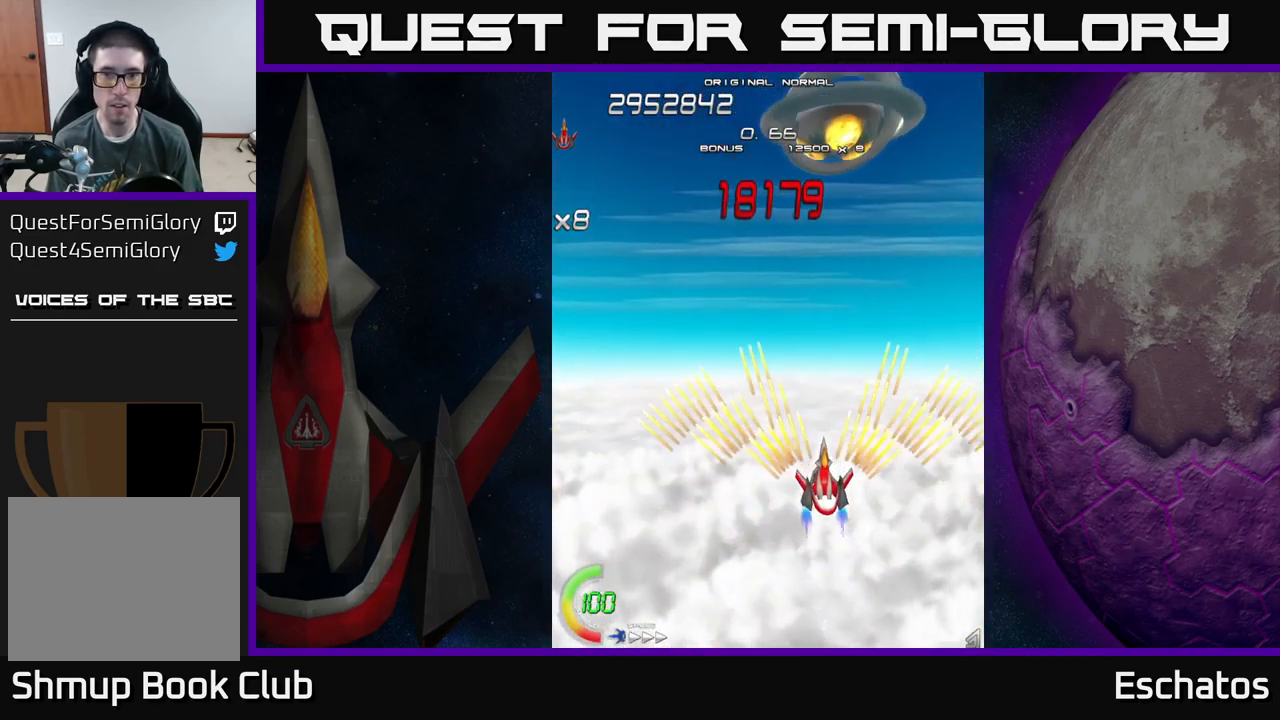
{"buttons": ["X", "DPAD_DOWN"], "left_stick": "center", "right_stick": "center", "events": [[67, "X", "down"], [100, "A", "up"], [117, "DPAD_RIGHT", "down"], [200, "DPAD_RIGHT", "up"], [284, "DPAD_UP", "up"], [434, "DPAD_DOWN", "down"]]}
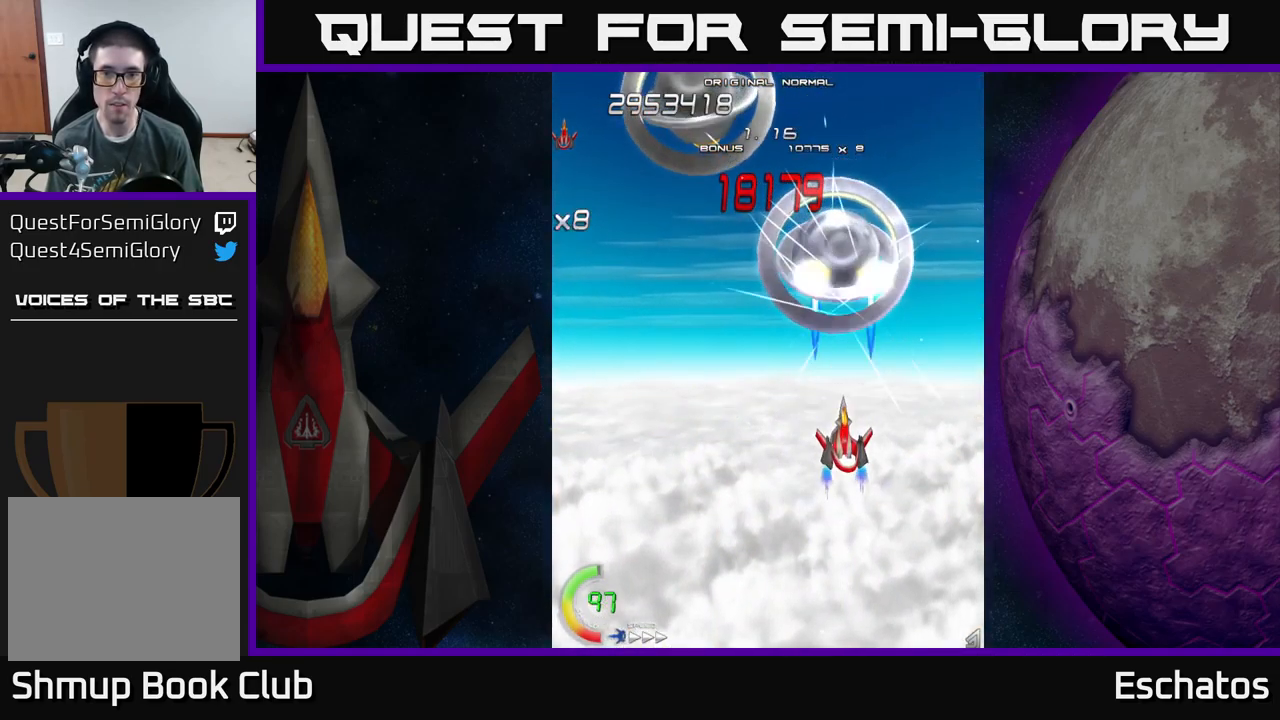
{"buttons": ["X"], "left_stick": "center", "right_stick": "center", "events": [[234, "DPAD_DOWN", "up"], [234, "DPAD_LEFT", "down"], [334, "DPAD_LEFT", "up"]]}
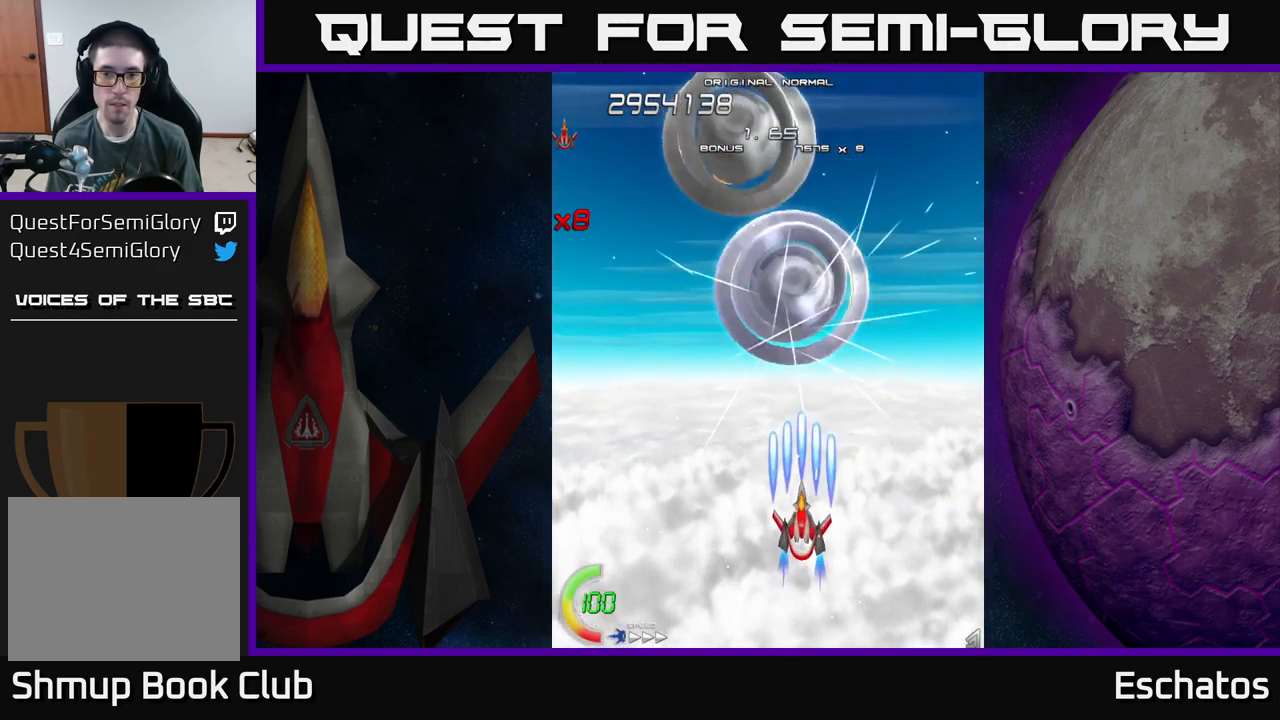
{"buttons": ["X", "DPAD_LEFT"], "left_stick": "center", "right_stick": "center", "events": [[84, "DPAD_LEFT", "down"], [134, "DPAD_LEFT", "up"], [300, "DPAD_LEFT", "down"], [384, "DPAD_LEFT", "up"], [500, "DPAD_LEFT", "down"]]}
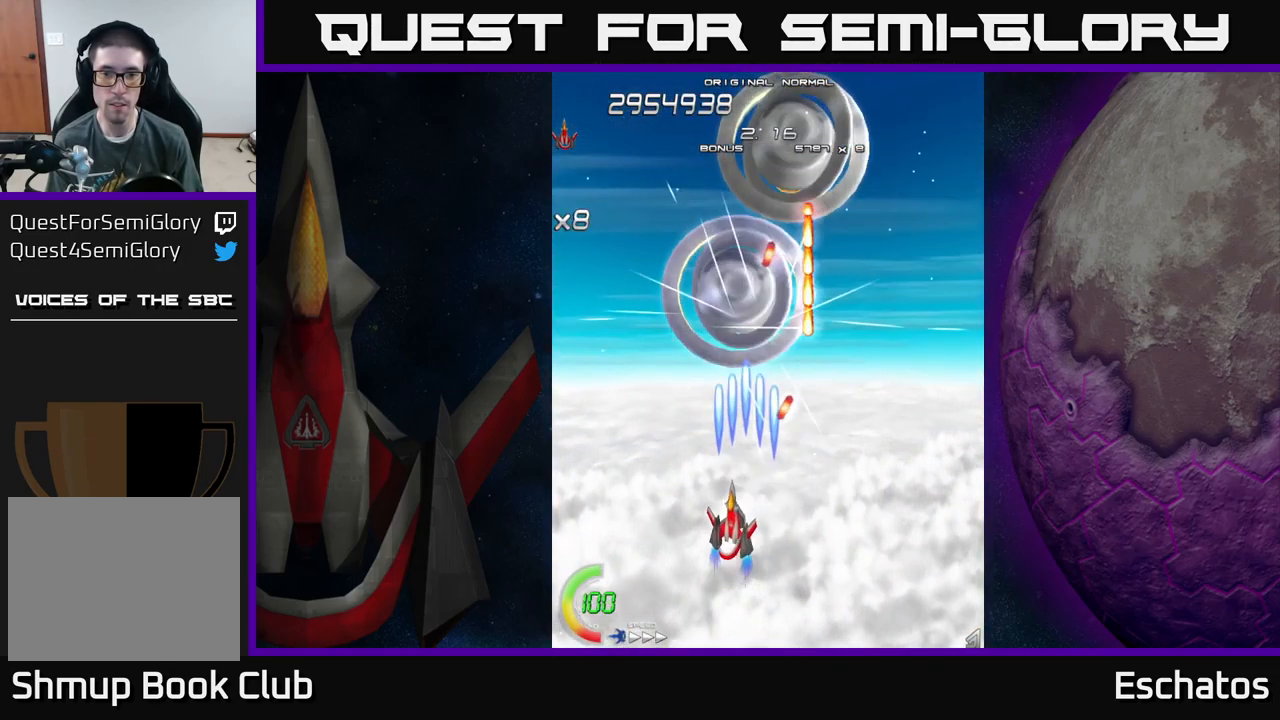
{"buttons": ["X"], "left_stick": "center", "right_stick": "center", "events": [[84, "DPAD_LEFT", "up"], [200, "DPAD_LEFT", "down"], [284, "DPAD_LEFT", "up"], [400, "DPAD_LEFT", "down"], [467, "DPAD_LEFT", "up"]]}
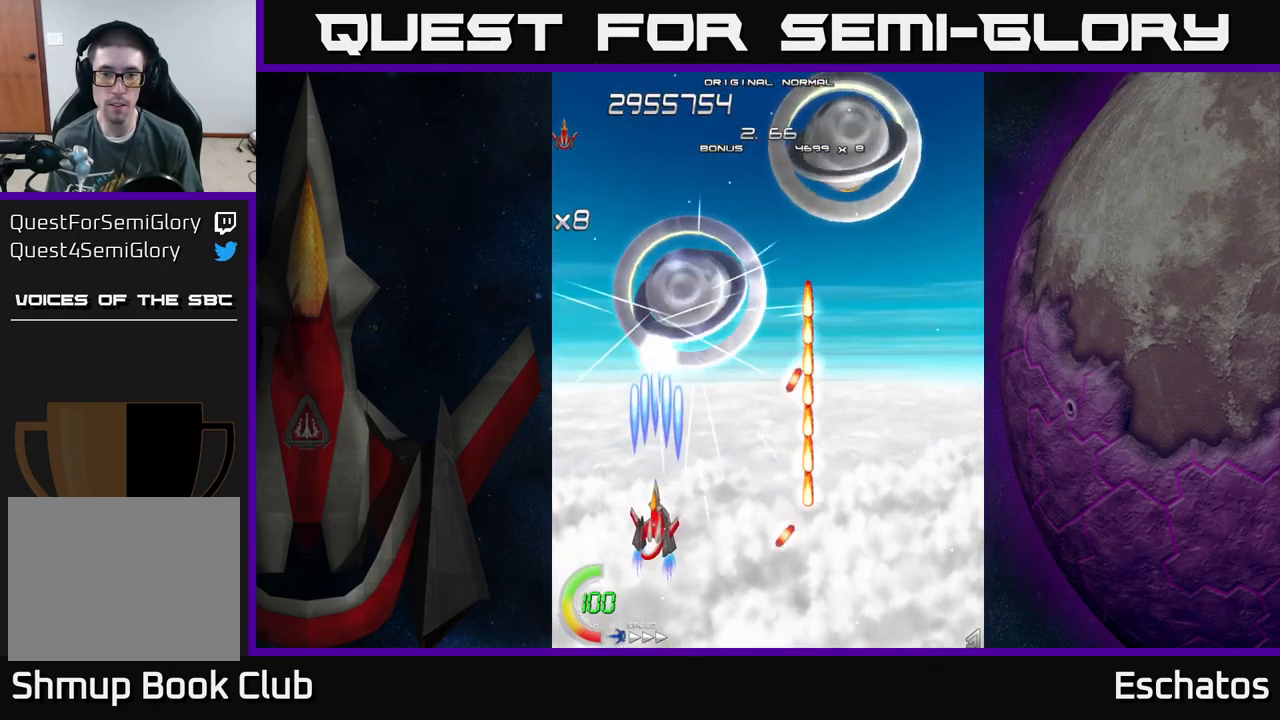
{"buttons": ["X"], "left_stick": "center", "right_stick": "center", "events": [[384, "DPAD_LEFT", "down"], [450, "DPAD_LEFT", "up"]]}
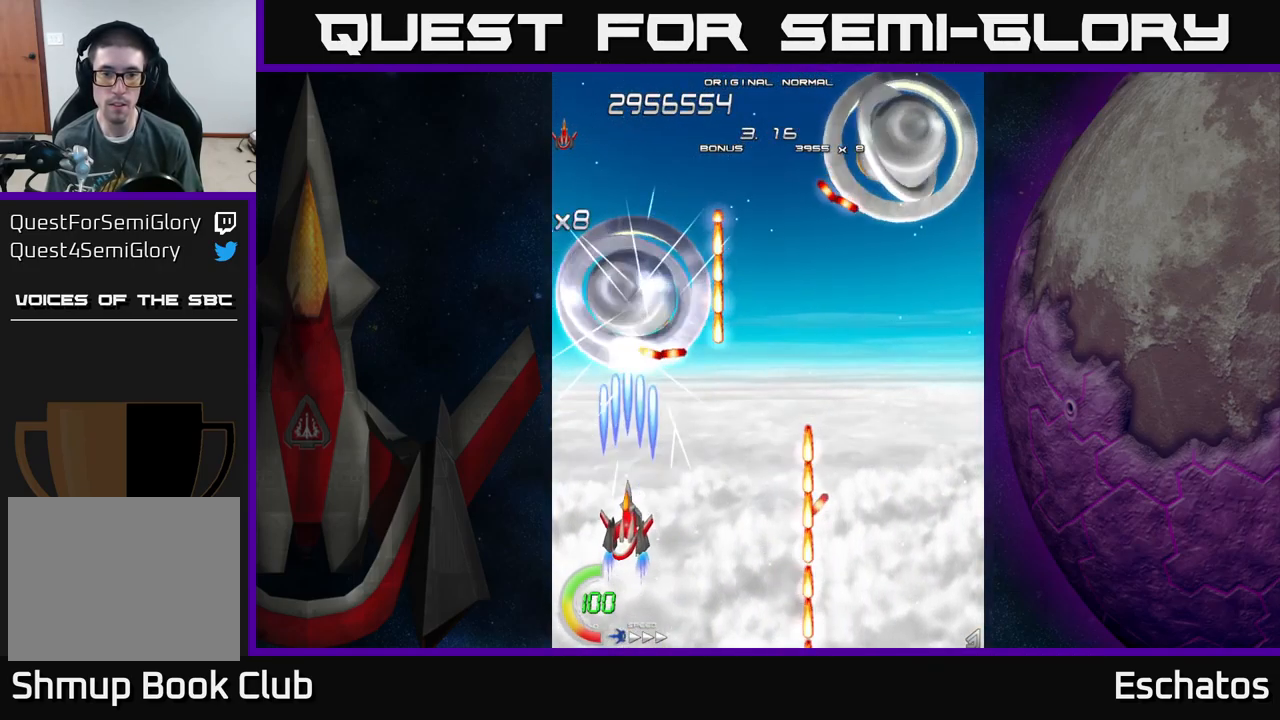
{"buttons": ["X", "DPAD_DOWN", "DPAD_RIGHT"], "left_stick": "center", "right_stick": "center", "events": [[351, "DPAD_DOWN", "down"], [451, "DPAD_RIGHT", "down"]]}
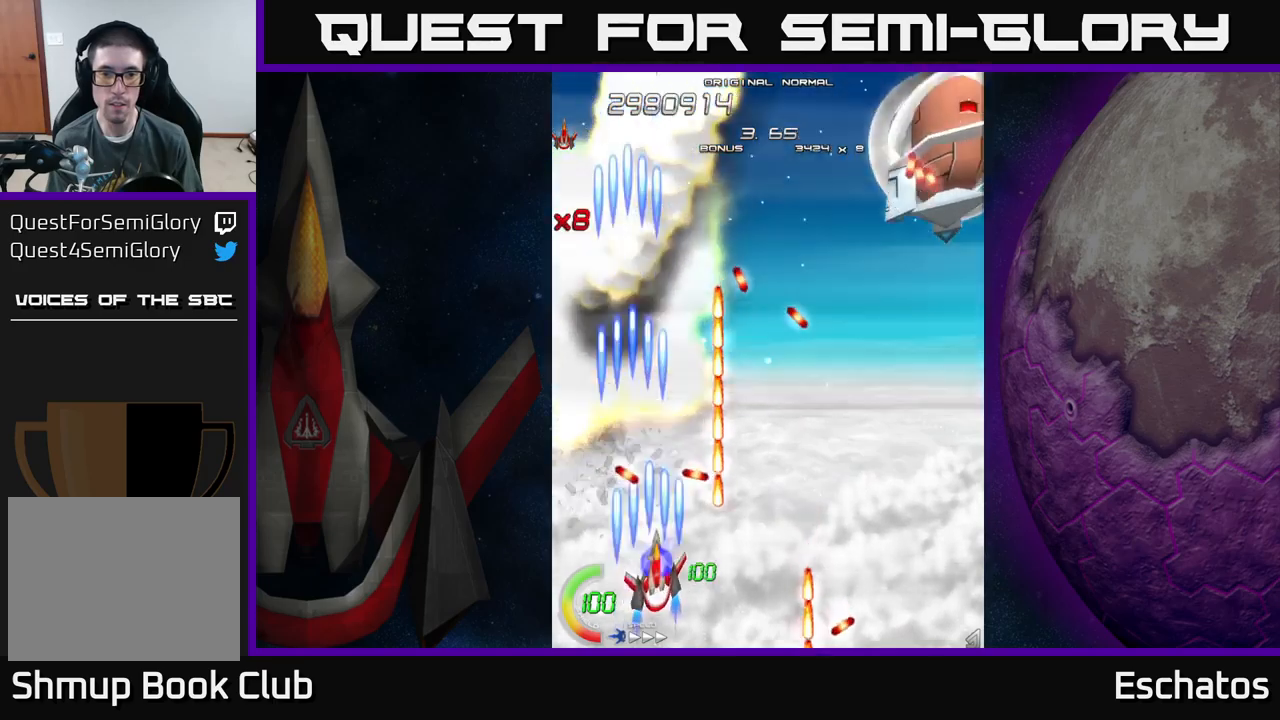
{"buttons": ["A", "DPAD_UP", "DPAD_RIGHT"], "left_stick": "center", "right_stick": "center", "events": [[16, "A", "down"], [16, "DPAD_DOWN", "up"], [83, "X", "up"], [483, "DPAD_UP", "down"]]}
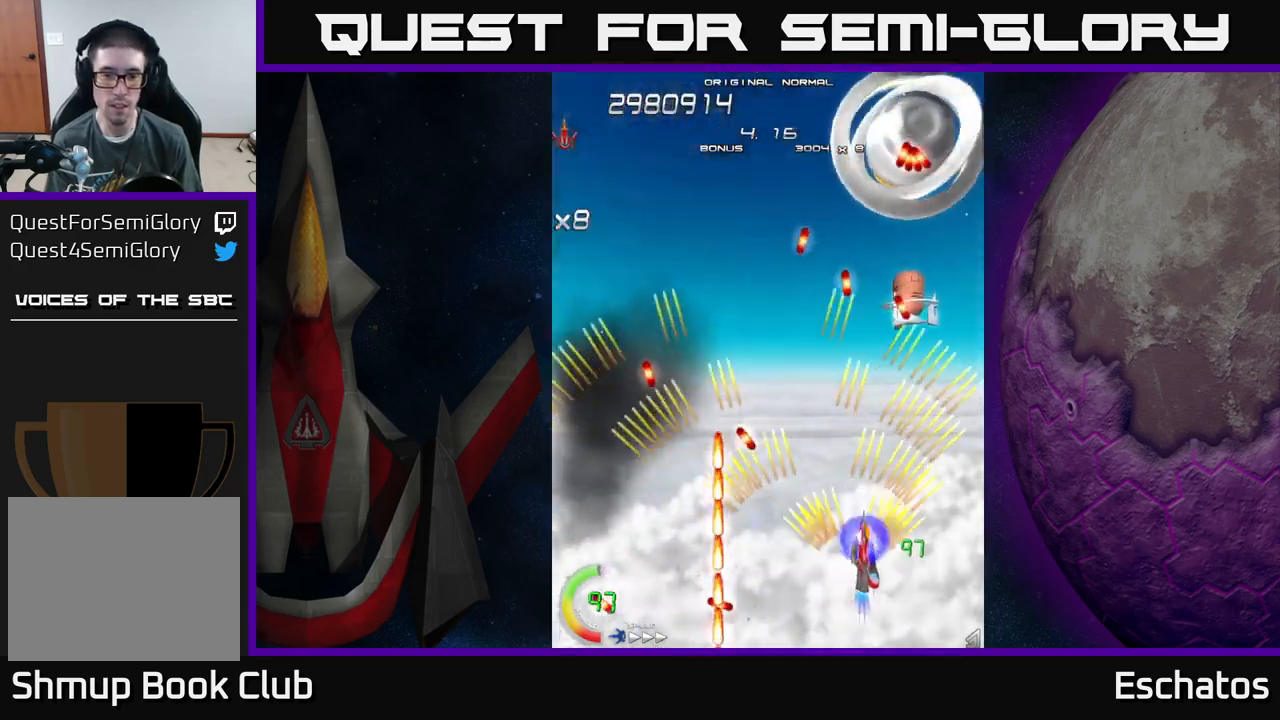
{"buttons": ["X", "DPAD_DOWN", "DPAD_LEFT"], "left_stick": "center", "right_stick": "center", "events": [[16, "X", "down"], [50, "A", "up"], [200, "DPAD_UP", "up"], [266, "DPAD_RIGHT", "up"], [366, "DPAD_LEFT", "down"], [400, "DPAD_DOWN", "down"]]}
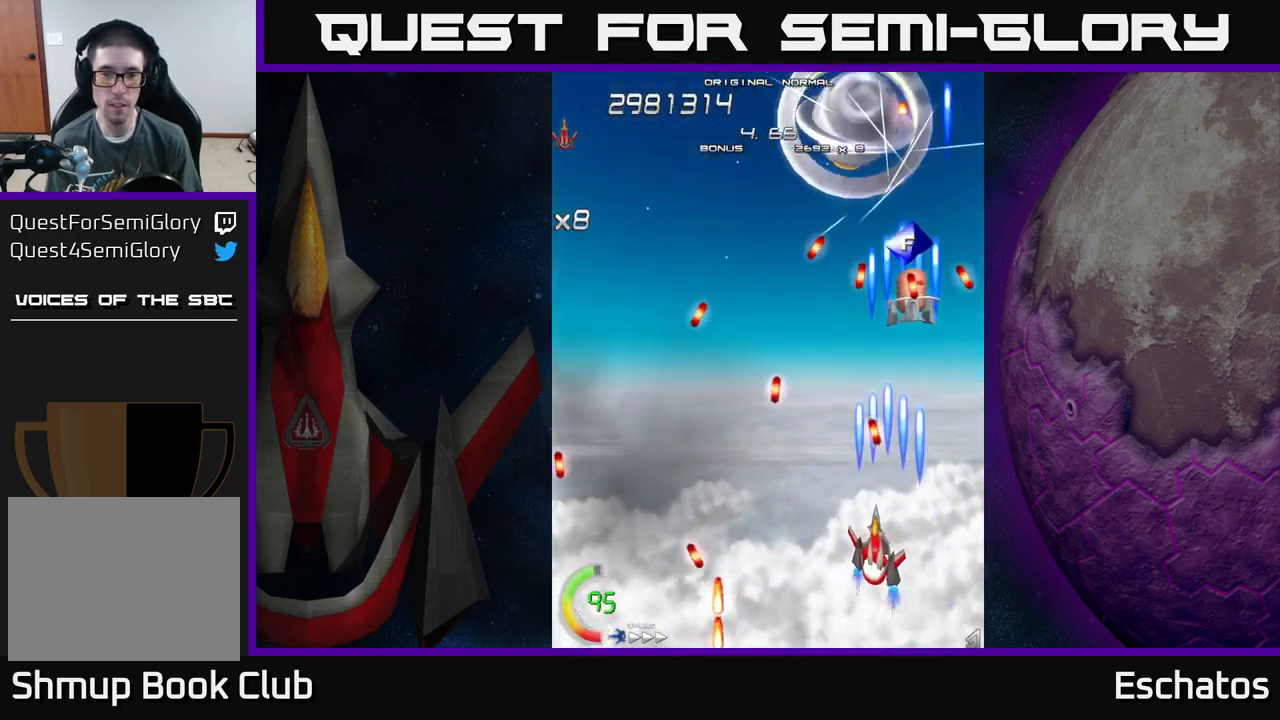
{"buttons": ["X", "DPAD_LEFT"], "left_stick": "center", "right_stick": "center", "events": [[33, "DPAD_DOWN", "up"], [83, "DPAD_UP", "down"], [283, "DPAD_LEFT", "up"], [300, "DPAD_UP", "up"], [483, "DPAD_LEFT", "down"]]}
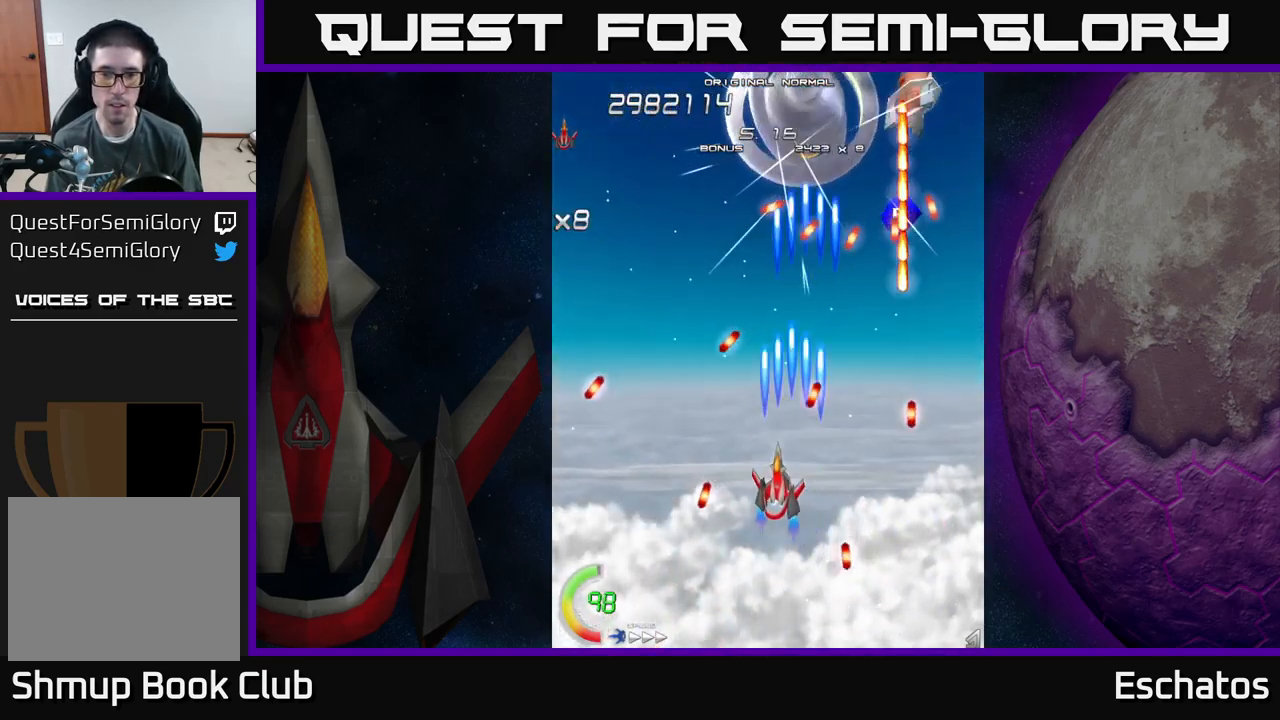
{"buttons": ["X"], "left_stick": "center", "right_stick": "center", "events": [[83, "DPAD_LEFT", "up"], [183, "DPAD_LEFT", "down"], [283, "DPAD_LEFT", "up"], [383, "DPAD_LEFT", "down"], [466, "DPAD_LEFT", "up"]]}
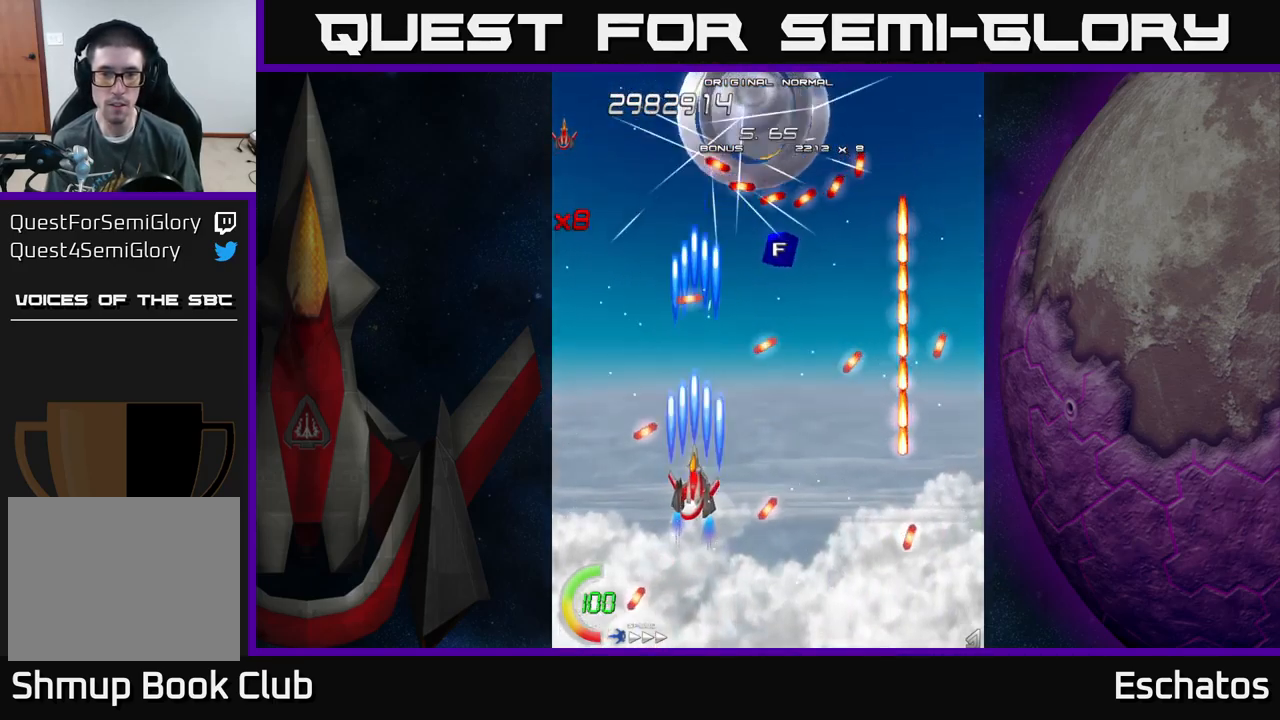
{"buttons": ["X", "DPAD_LEFT"], "left_stick": "center", "right_stick": "center", "events": [[416, "DPAD_LEFT", "down"]]}
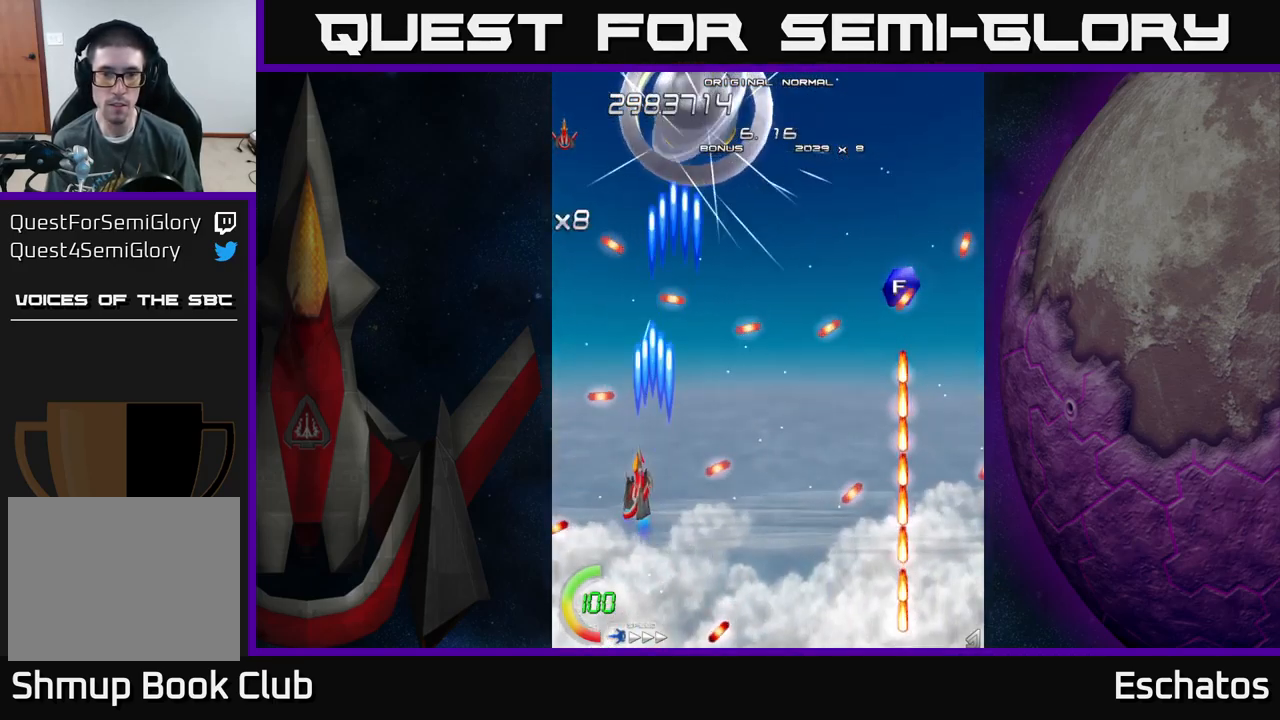
{"buttons": ["X"], "left_stick": "center", "right_stick": "center", "events": [[50, "DPAD_LEFT", "up"], [83, "DPAD_UP", "down"], [150, "DPAD_UP", "up"]]}
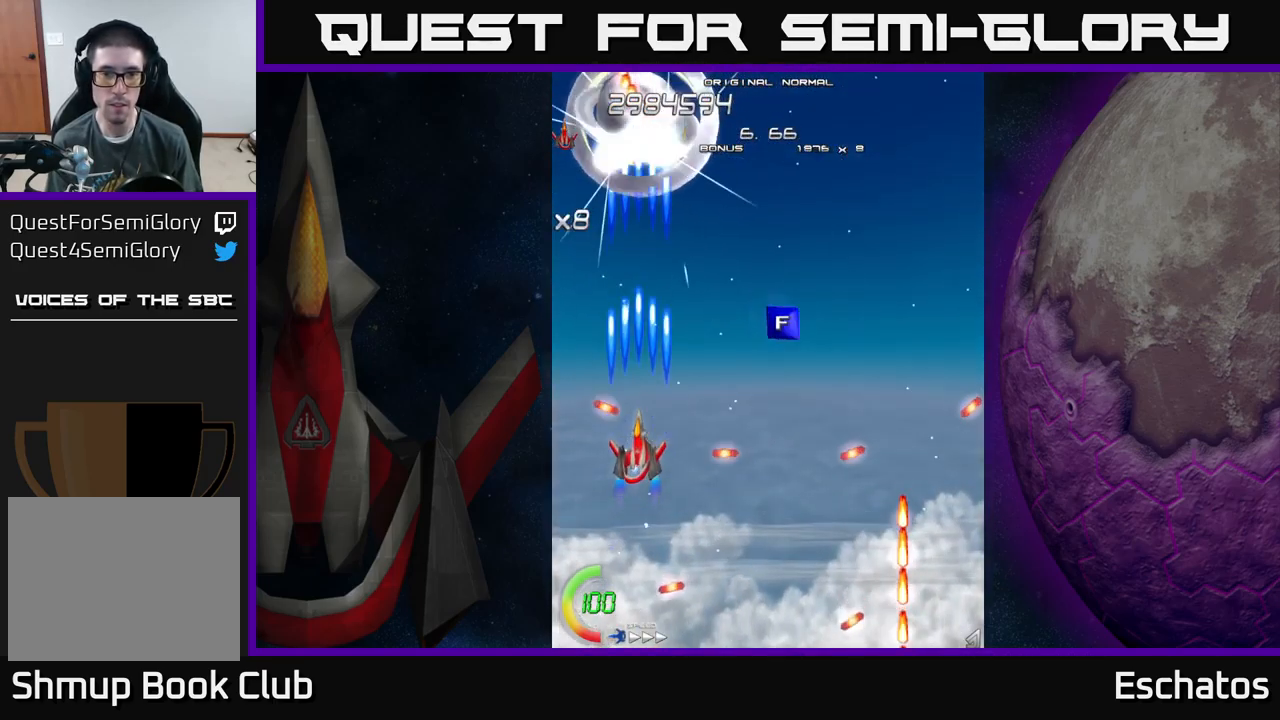
{"buttons": ["X"], "left_stick": "center", "right_stick": "center", "events": [[350, "DPAD_LEFT", "down"], [433, "DPAD_LEFT", "up"]]}
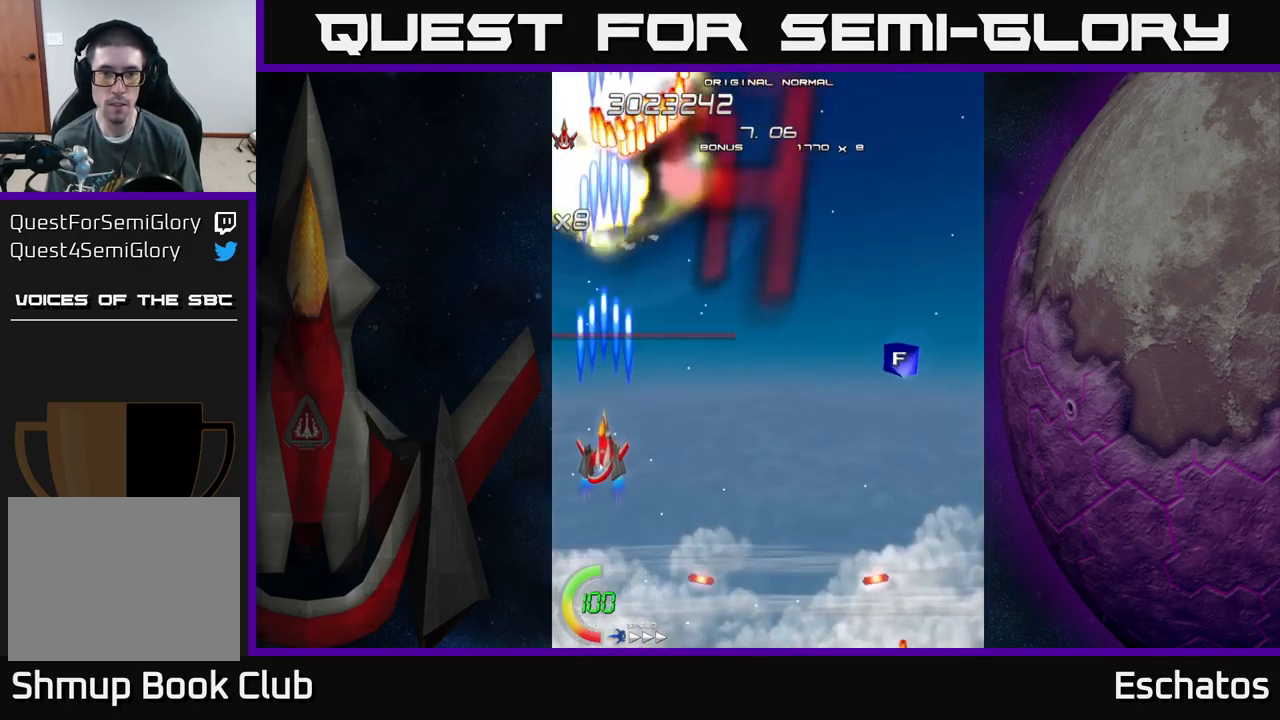
{"buttons": ["A", "DPAD_DOWN", "DPAD_RIGHT"], "left_stick": "center", "right_stick": "center", "events": [[183, "A", "down"], [183, "DPAD_DOWN", "down"], [183, "DPAD_RIGHT", "down"], [233, "X", "up"], [366, "DPAD_DOWN", "up"], [466, "DPAD_DOWN", "down"]]}
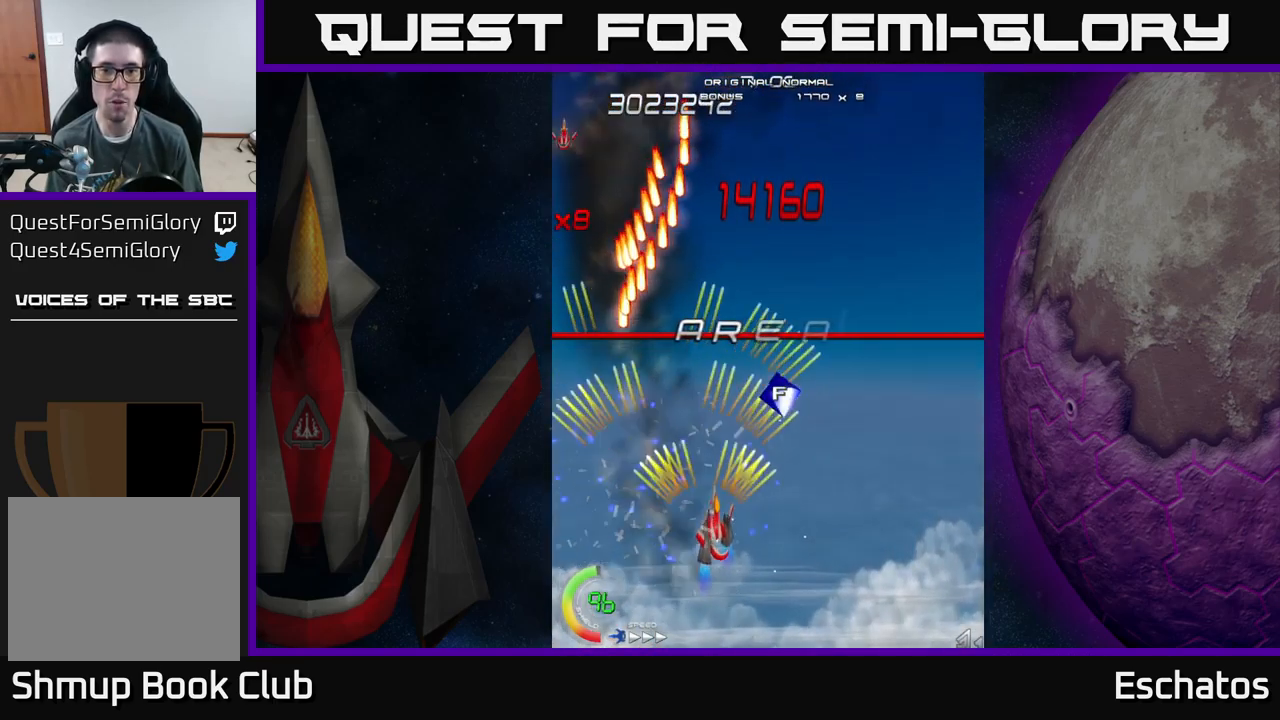
{"buttons": ["A"], "left_stick": "center", "right_stick": "center", "events": [[100, "DPAD_DOWN", "up"], [300, "DPAD_RIGHT", "up"]]}
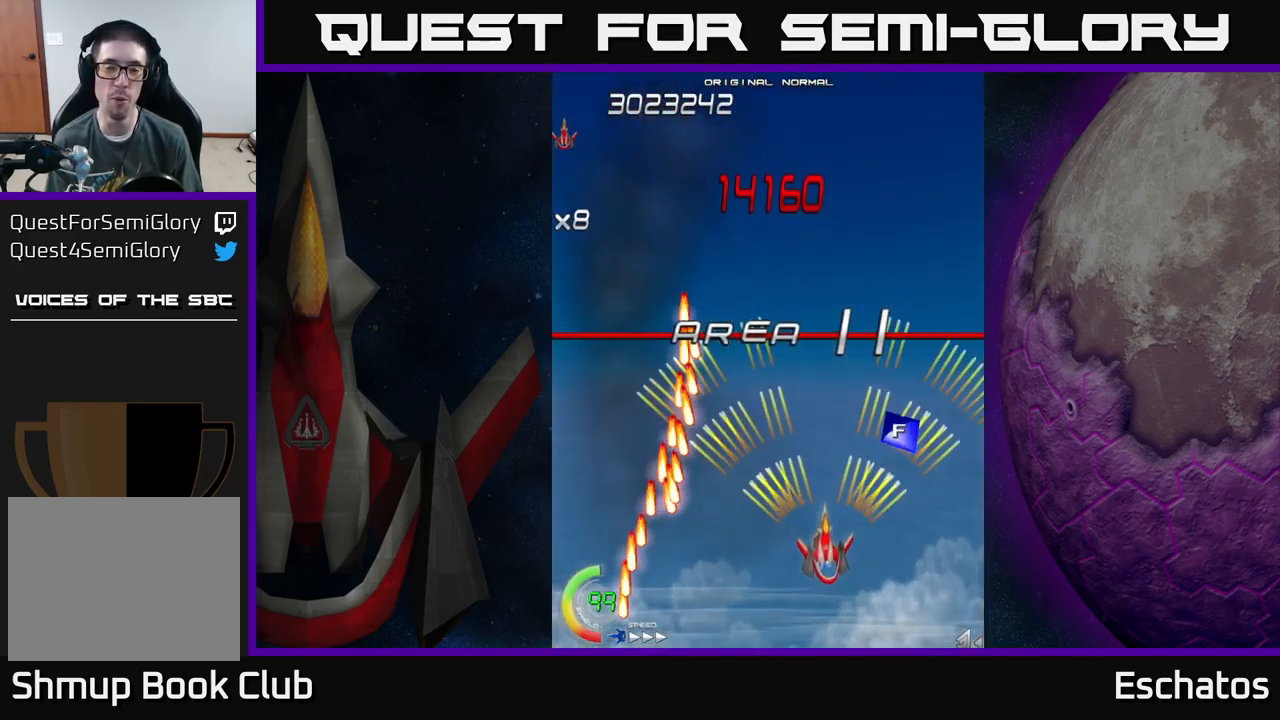
{"buttons": ["A", "DPAD_RIGHT"], "left_stick": "center", "right_stick": "center", "events": [[166, "DPAD_DOWN", "down"], [300, "DPAD_RIGHT", "down"], [367, "DPAD_DOWN", "up"]]}
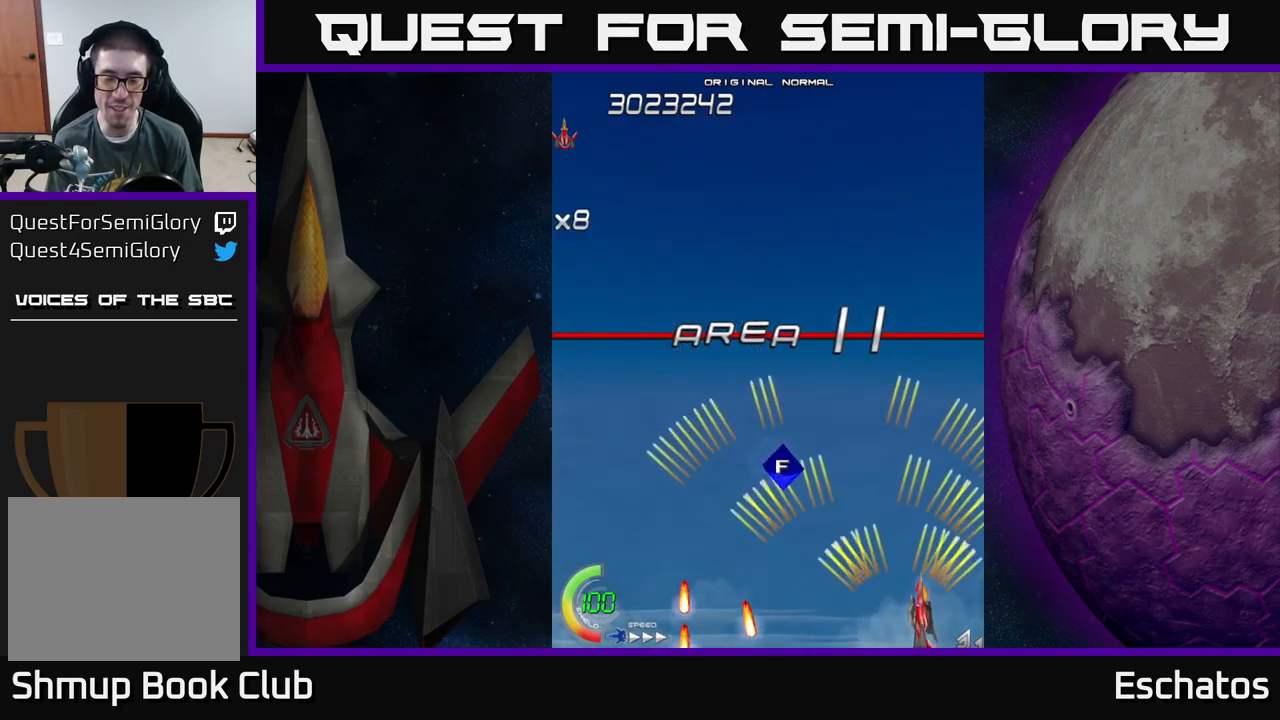
{"buttons": ["A", "DPAD_RIGHT"], "left_stick": "center", "right_stick": "center", "events": [[33, "DPAD_UP", "down"], [383, "DPAD_UP", "up"]]}
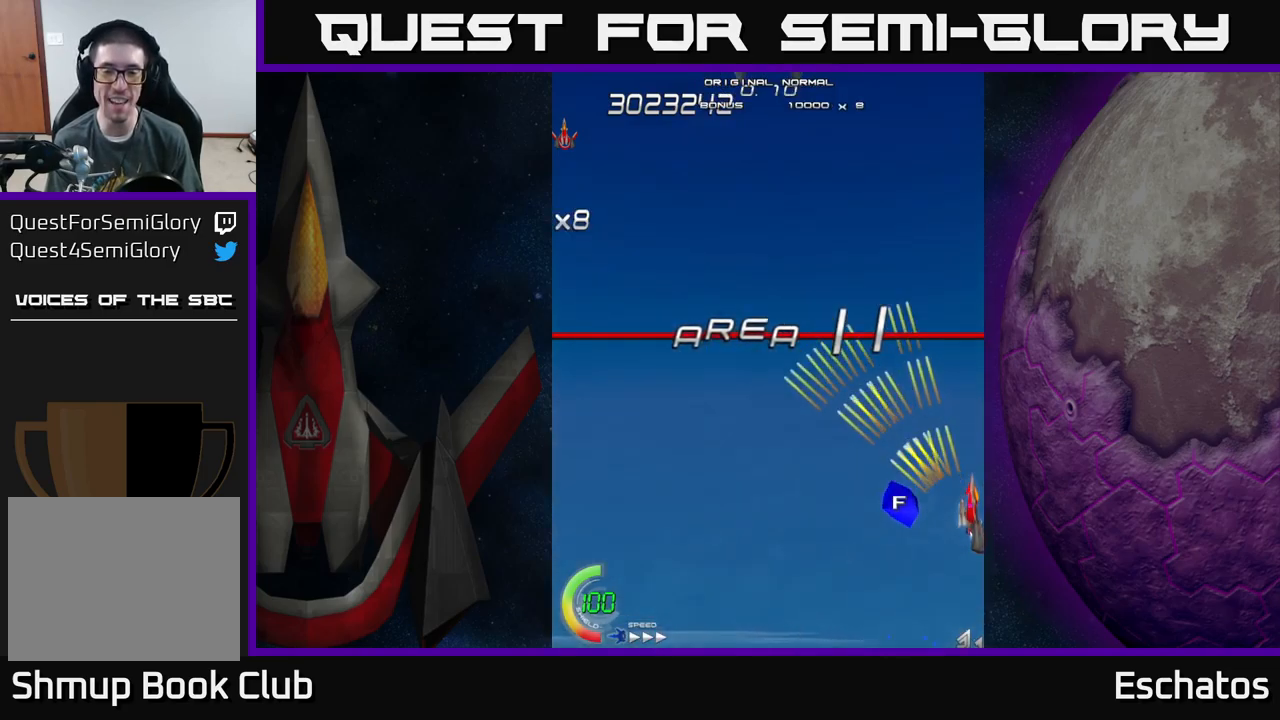
{"buttons": ["A", "DPAD_UP", "DPAD_LEFT"], "left_stick": "center", "right_stick": "center", "events": [[50, "DPAD_RIGHT", "up"], [250, "DPAD_LEFT", "down"], [283, "DPAD_UP", "down"]]}
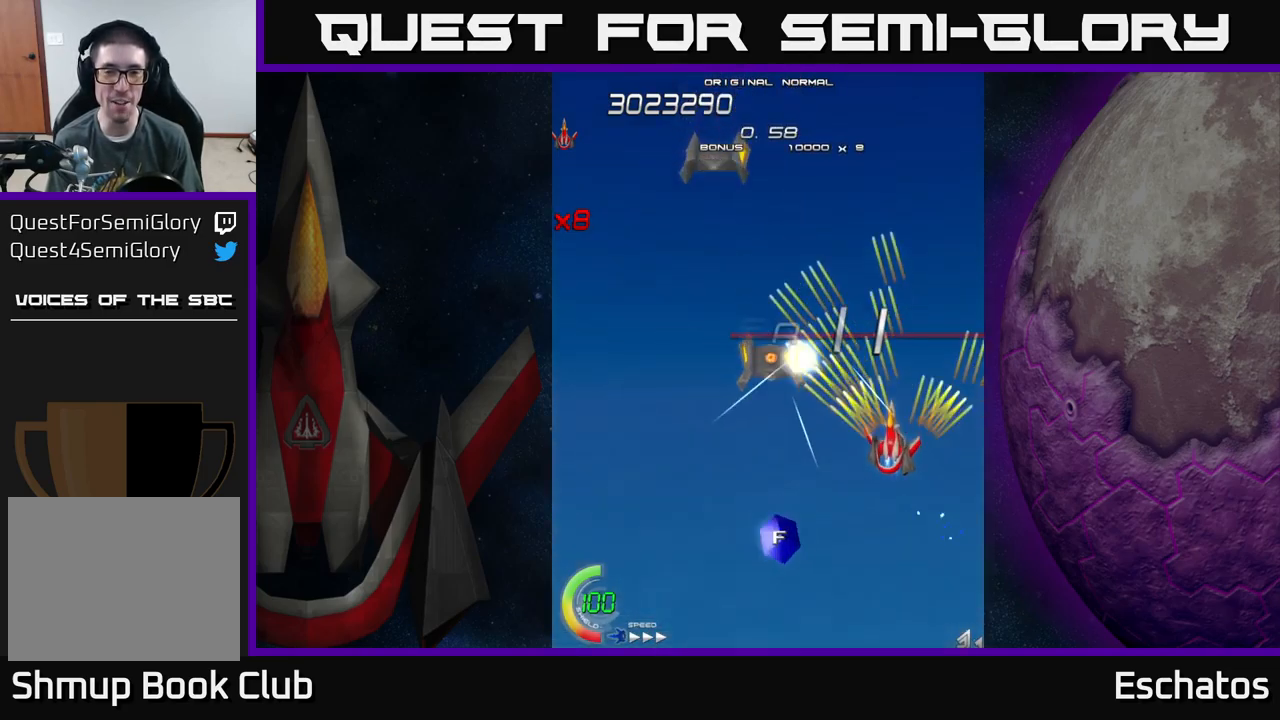
{"buttons": ["A", "DPAD_DOWN", "DPAD_LEFT"], "left_stick": "center", "right_stick": "center"}
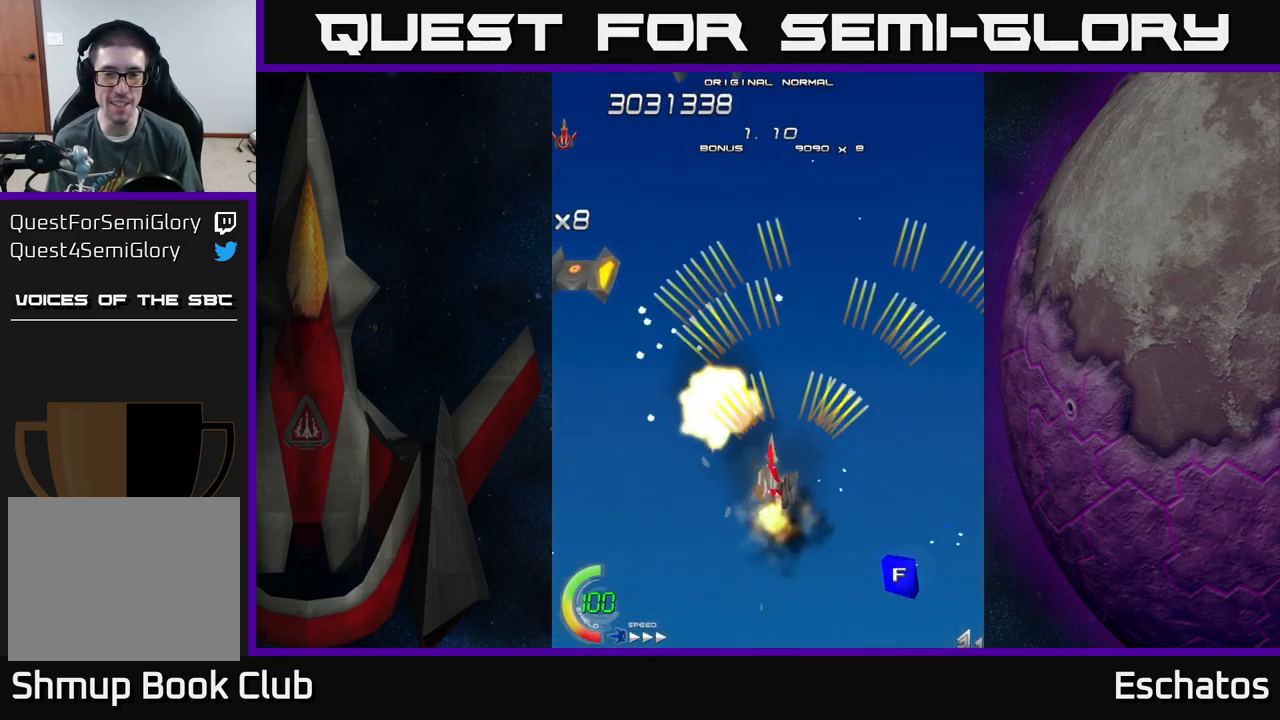
{"buttons": ["A", "DPAD_UP", "DPAD_RIGHT"], "left_stick": "center", "right_stick": "center", "events": [[367, "DPAD_DOWN", "up"], [417, "DPAD_UP", "down"], [433, "DPAD_LEFT", "up"], [500, "DPAD_RIGHT", "down"]]}
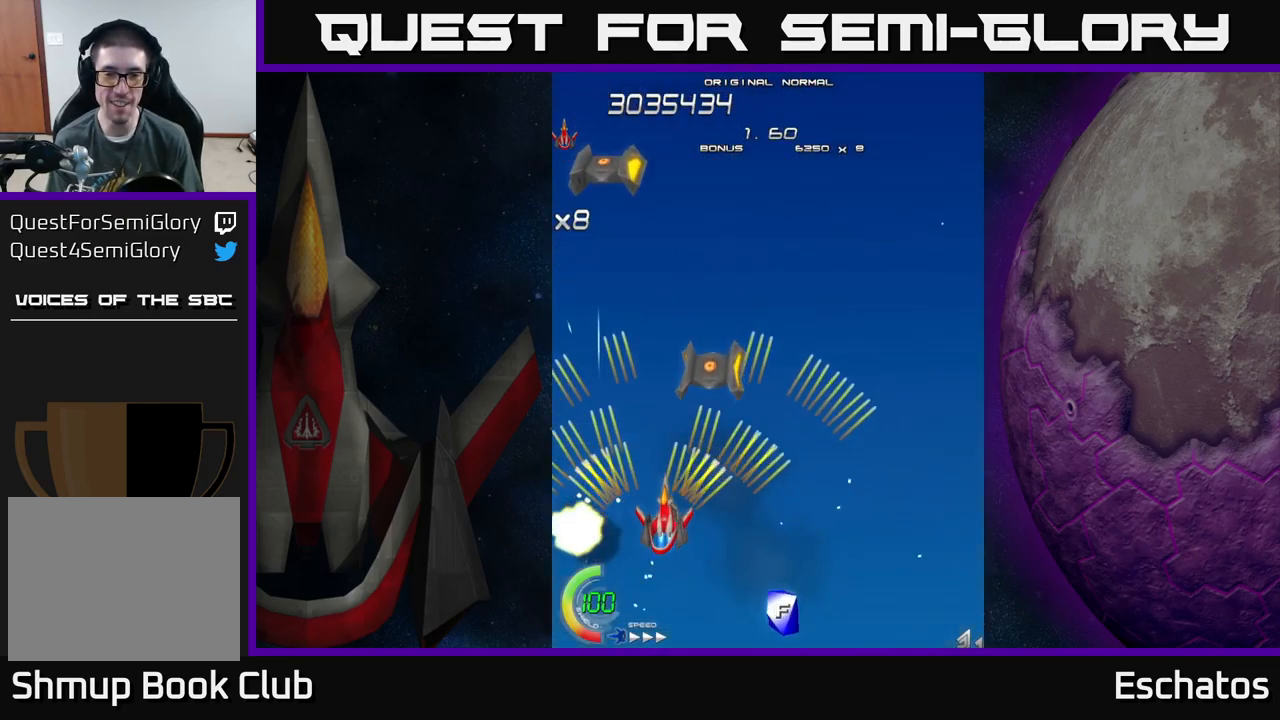
{"buttons": ["A", "DPAD_DOWN", "DPAD_LEFT"], "left_stick": "center", "right_stick": "center", "events": [[83, "DPAD_UP", "up"], [283, "DPAD_DOWN", "down"], [283, "DPAD_RIGHT", "up"], [400, "DPAD_DOWN", "up"], [400, "DPAD_LEFT", "down"], [483, "DPAD_DOWN", "down"]]}
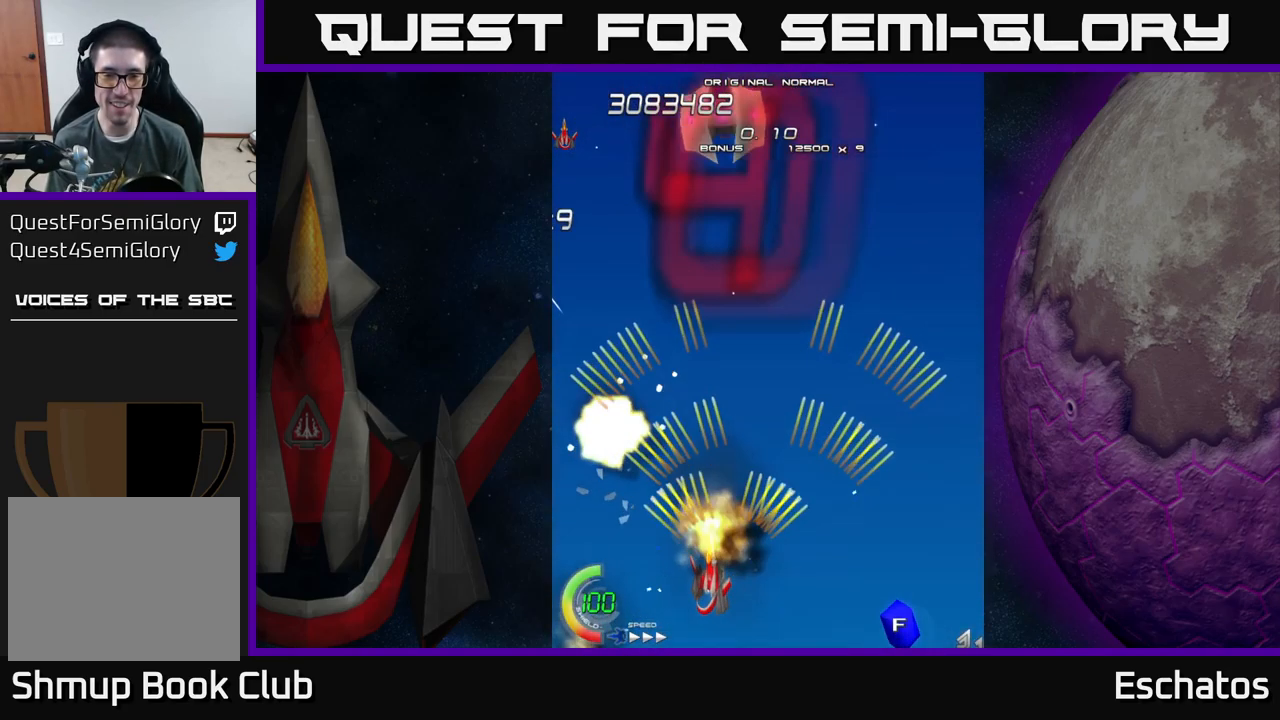
{"buttons": ["A", "DPAD_UP", "DPAD_RIGHT"], "left_stick": "center", "right_stick": "center", "events": [[83, "DPAD_LEFT", "up"], [150, "DPAD_DOWN", "up"], [183, "DPAD_UP", "down"], [500, "DPAD_RIGHT", "down"]]}
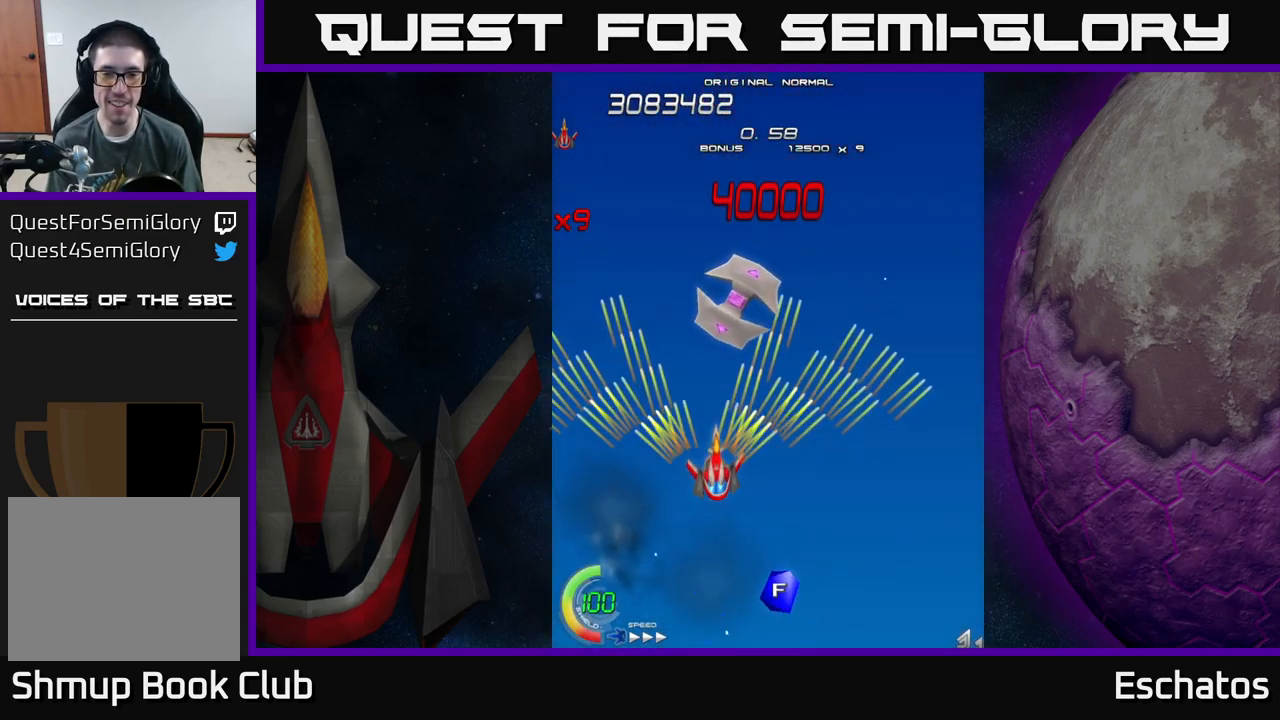
{"buttons": ["A"], "left_stick": "center", "right_stick": "center", "events": [[150, "DPAD_UP", "up"], [300, "DPAD_RIGHT", "up"]]}